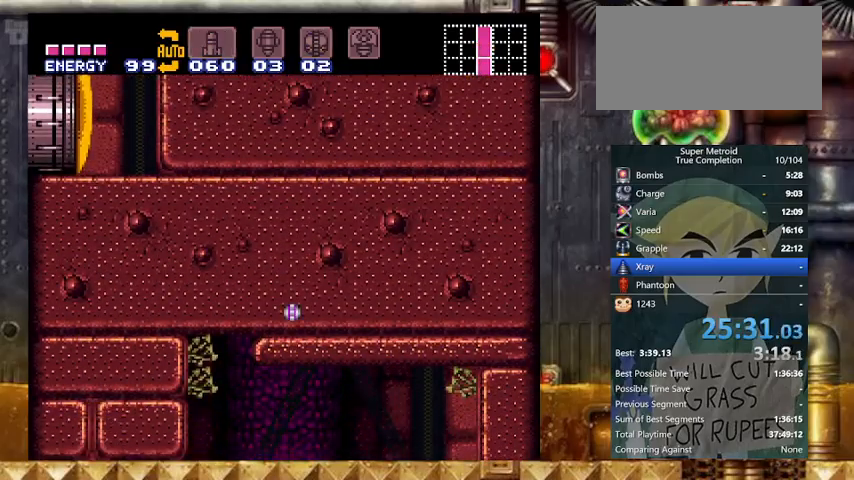
Gameplay with a controller (Nintendo layout); each line is a JSON object with the inputs held at the frame after it. "events" lists button and stick changes between this image and that frame as [ms after this image, input, new state], when the widget could be followed in between. Not read: L3 R3.
{"buttons": ["B", "Y", "DPAD_LEFT"], "events": [[100, "B", "down"], [167, "X", "up"], [233, "DPAD_UP", "up"], [267, "DPAD_LEFT", "down"]]}
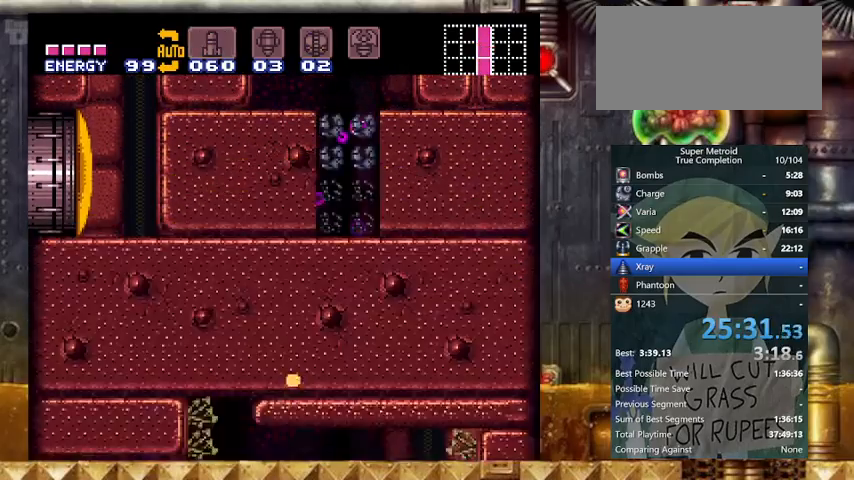
{"buttons": ["B", "Y", "DPAD_RIGHT"], "events": [[133, "DPAD_LEFT", "up"], [167, "DPAD_RIGHT", "down"], [267, "B", "up"], [333, "DPAD_RIGHT", "up"], [333, "L1", "down"], [400, "DPAD_RIGHT", "down"], [467, "L1", "up"], [500, "B", "down"]]}
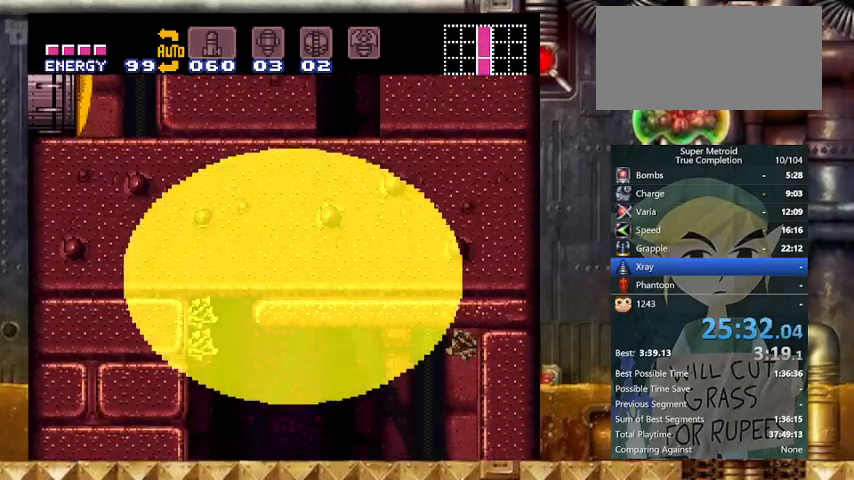
{"buttons": ["A", "B", "Y", "DPAD_LEFT"], "events": [[33, "DPAD_LEFT", "down"], [67, "DPAD_RIGHT", "up"], [267, "A", "down"], [433, "A", "up"], [500, "A", "down"]]}
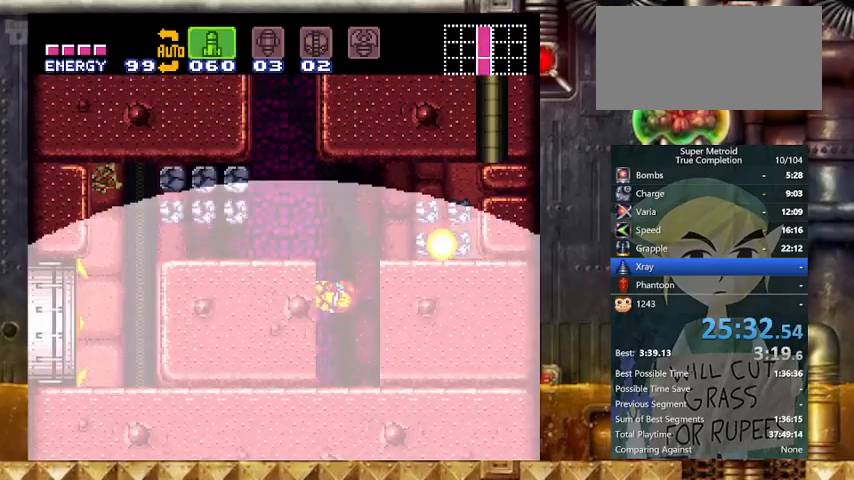
{"buttons": ["Y", "DPAD_LEFT"], "events": [[200, "A", "up"], [267, "A", "down"], [367, "B", "up"], [433, "A", "up"]]}
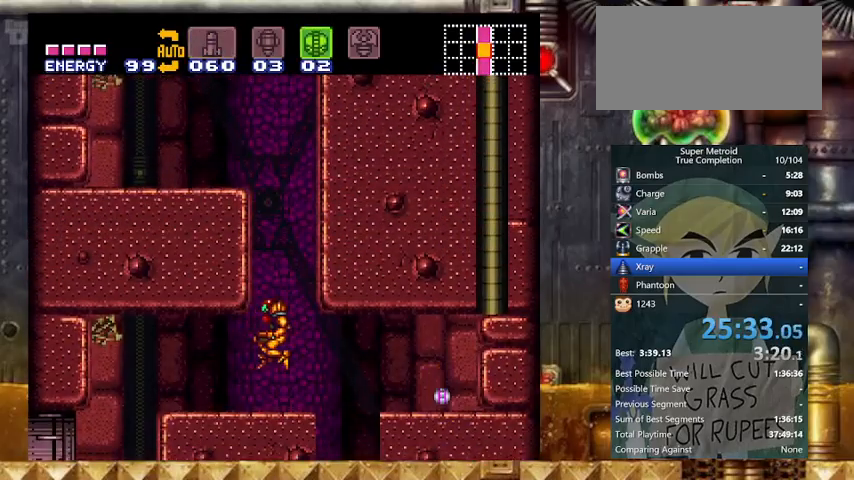
{"buttons": ["Y", "DPAD_DOWN"], "events": [[67, "A", "down"], [200, "A", "up"], [267, "DPAD_LEFT", "up"], [267, "DPAD_RIGHT", "down"], [367, "DPAD_RIGHT", "up"], [400, "DPAD_DOWN", "down"]]}
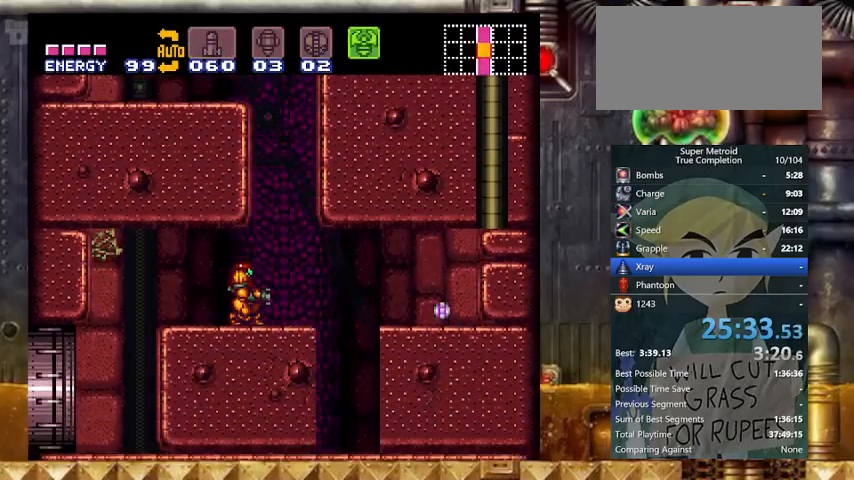
{"buttons": ["Y", "DPAD_LEFT"], "events": [[67, "DPAD_DOWN", "up"], [67, "X", "down"], [267, "DPAD_LEFT", "down"], [367, "X", "up"]]}